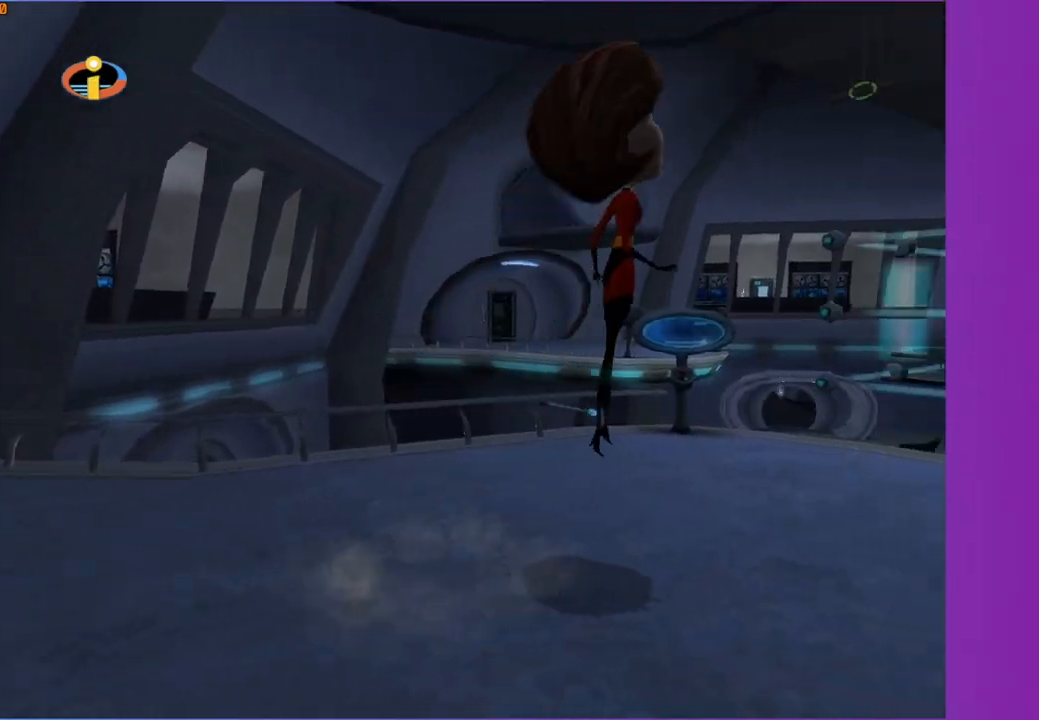
Gameplay with a controller (Xbox layout); each line is a JSON object with the inputs held at the frame after it. "events" lists button and stick changes between this image and that frame as [ms after this image, input, new state], when the widget could be followed in between.
{"buttons": [], "left_stick": "up-right", "right_stick": "right", "events": [[83, "right_stick", "right"], [250, "right_stick", "center"], [300, "left_stick", "up-right"], [450, "right_stick", "right"]]}
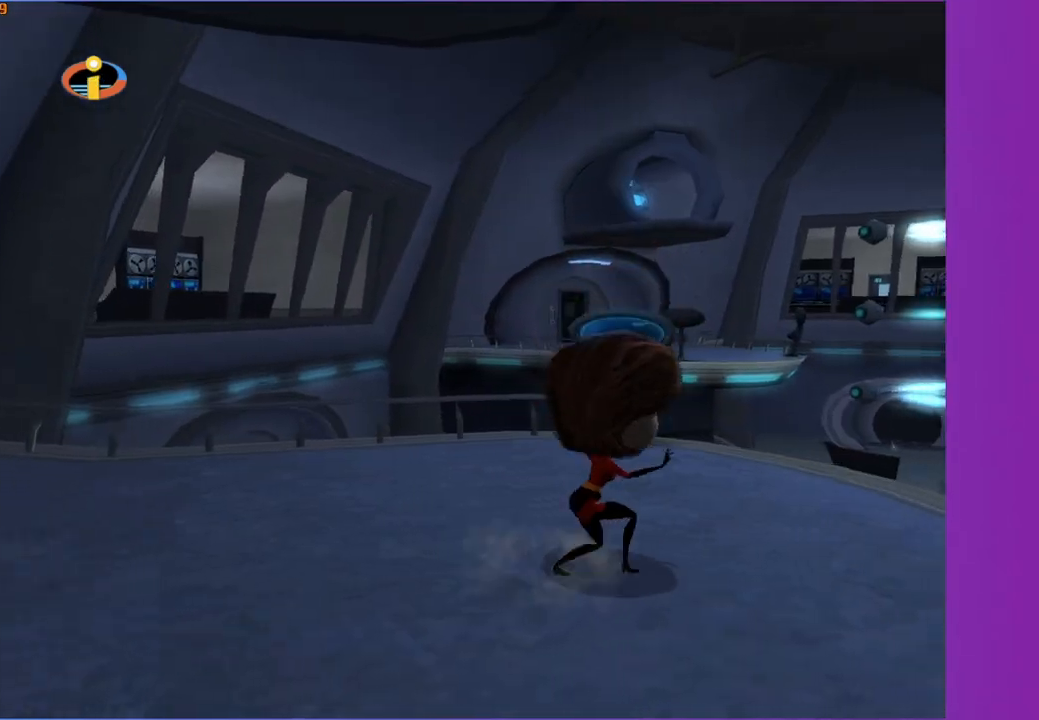
{"buttons": [], "left_stick": "down-right", "right_stick": "right", "events": [[33, "left_stick", "right"], [150, "right_stick", "center"], [350, "left_stick", "down-right"], [400, "right_stick", "right"]]}
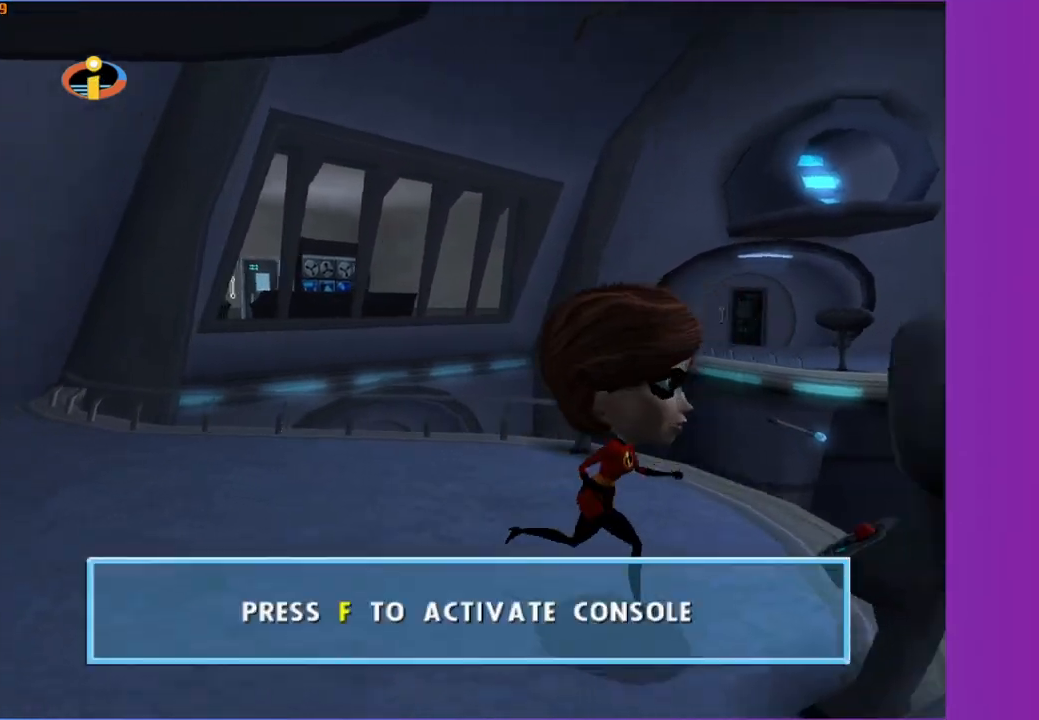
{"buttons": [], "left_stick": "right", "right_stick": "center", "events": [[67, "right_stick", "center"], [100, "left_stick", "center"], [150, "right_stick", "right"], [250, "right_stick", "center"], [417, "left_stick", "right"]]}
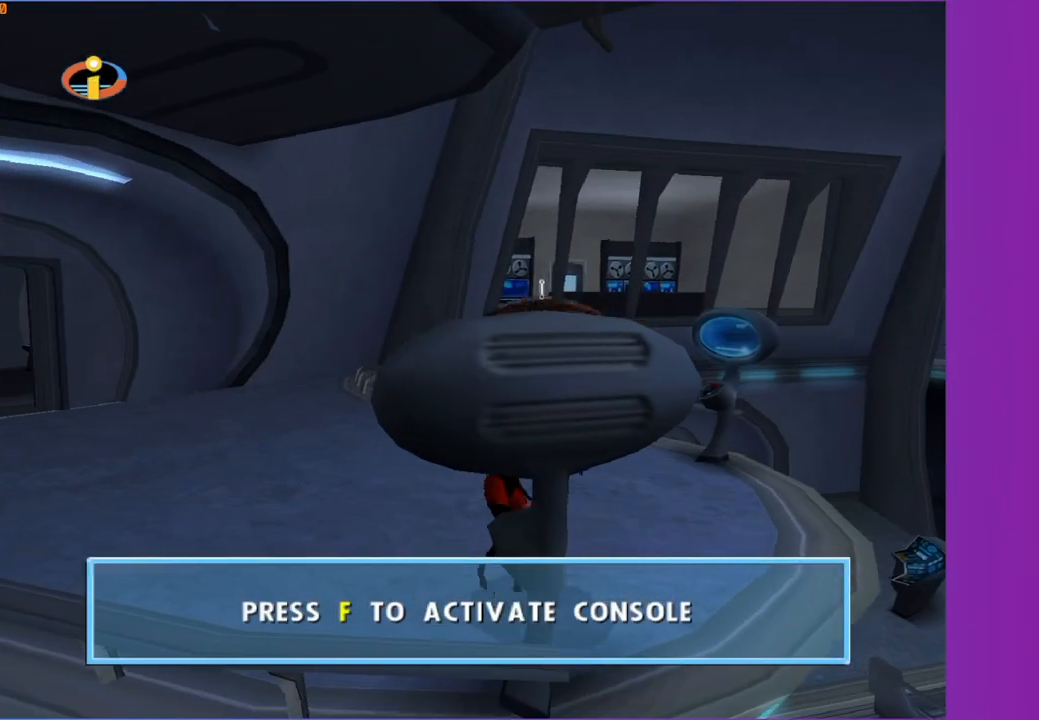
{"buttons": [], "left_stick": "center", "right_stick": "center", "events": [[67, "left_stick", "center"], [233, "left_stick", "down"], [350, "left_stick", "center"]]}
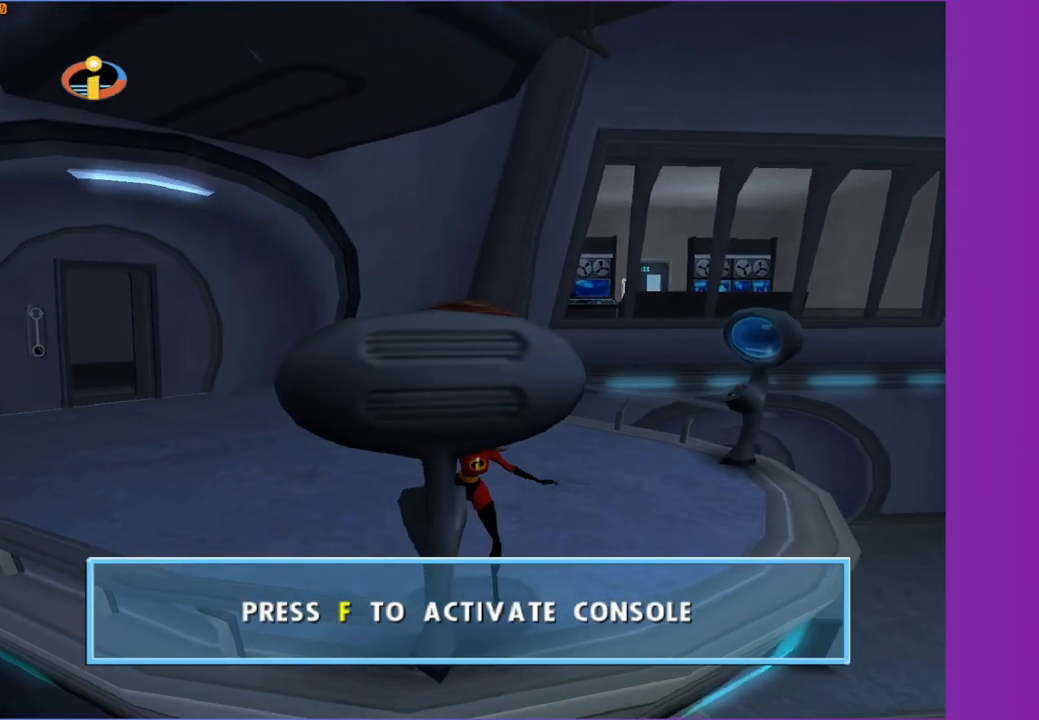
{"buttons": [], "left_stick": "down", "right_stick": "center", "events": [[33, "left_stick", "down-left"], [83, "A", "down"], [233, "A", "up"], [317, "left_stick", "center"], [400, "left_stick", "down"]]}
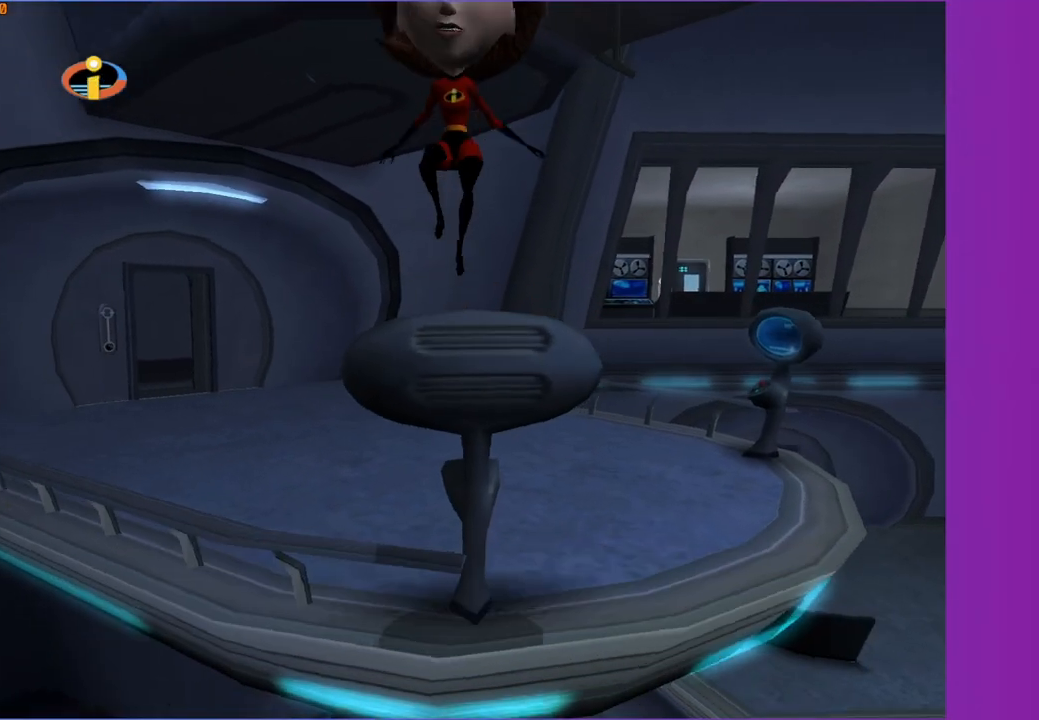
{"buttons": [], "left_stick": "up-right", "right_stick": "center", "events": [[33, "left_stick", "center"], [317, "left_stick", "up-right"]]}
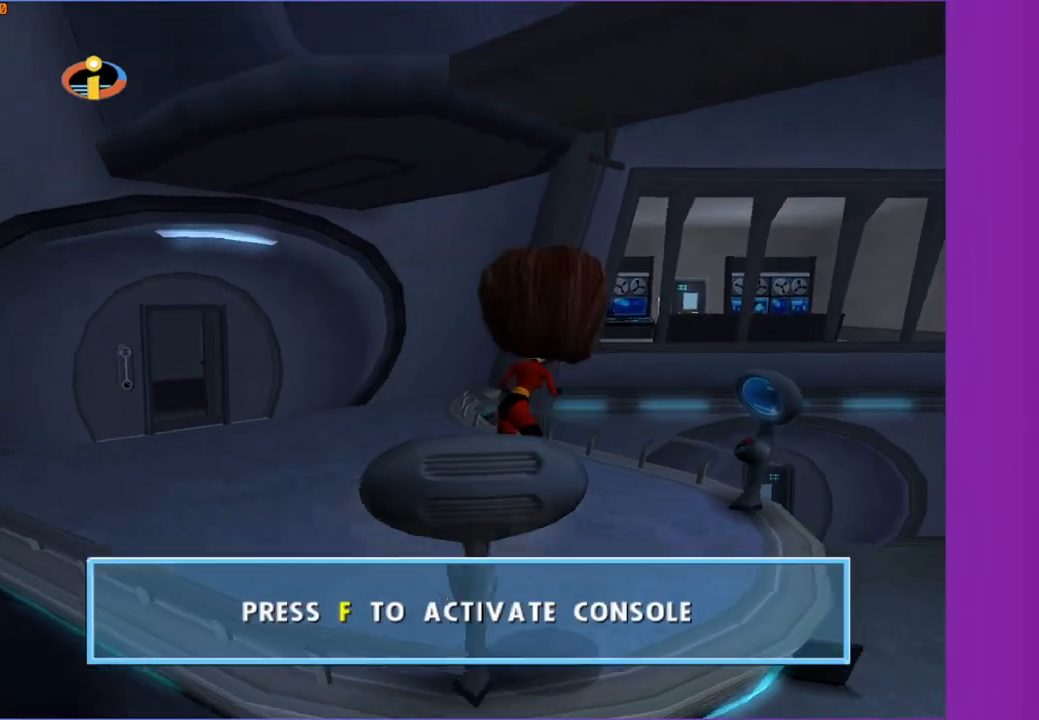
{"buttons": [], "left_stick": "up", "right_stick": "center", "events": [[17, "A", "down"], [300, "A", "up"], [433, "left_stick", "up"]]}
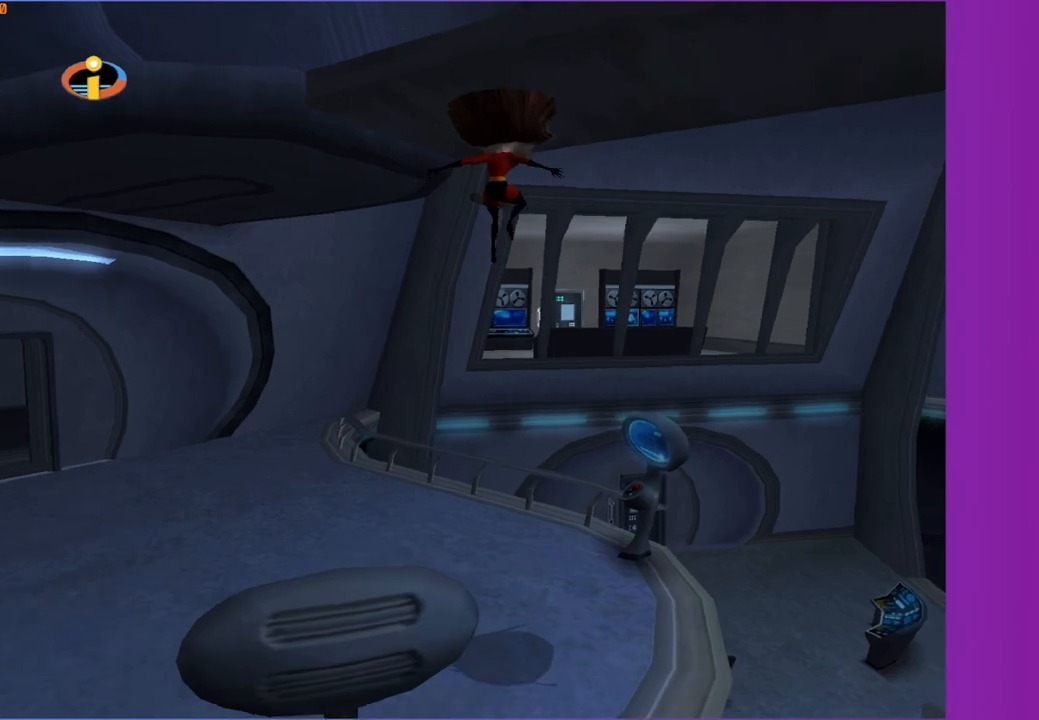
{"buttons": ["A"], "left_stick": "left", "right_stick": "center", "events": [[100, "left_stick", "left"], [167, "left_stick", "down-left"], [367, "A", "down"], [483, "left_stick", "left"]]}
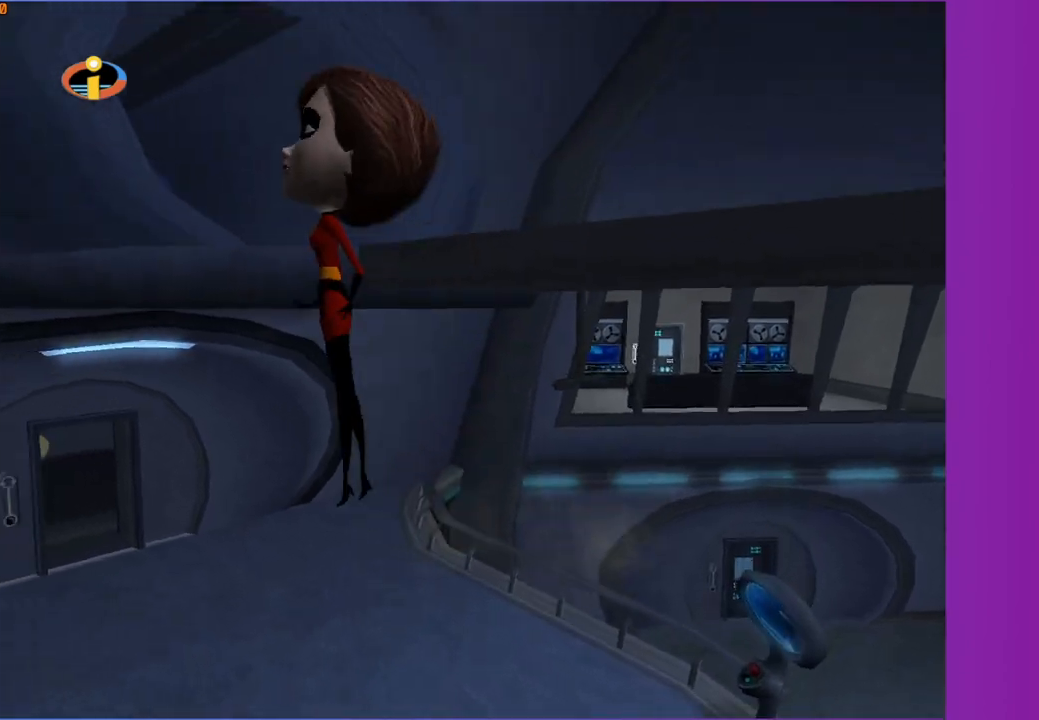
{"buttons": [], "left_stick": "up", "right_stick": "center", "events": [[133, "left_stick", "up"], [400, "A", "up"]]}
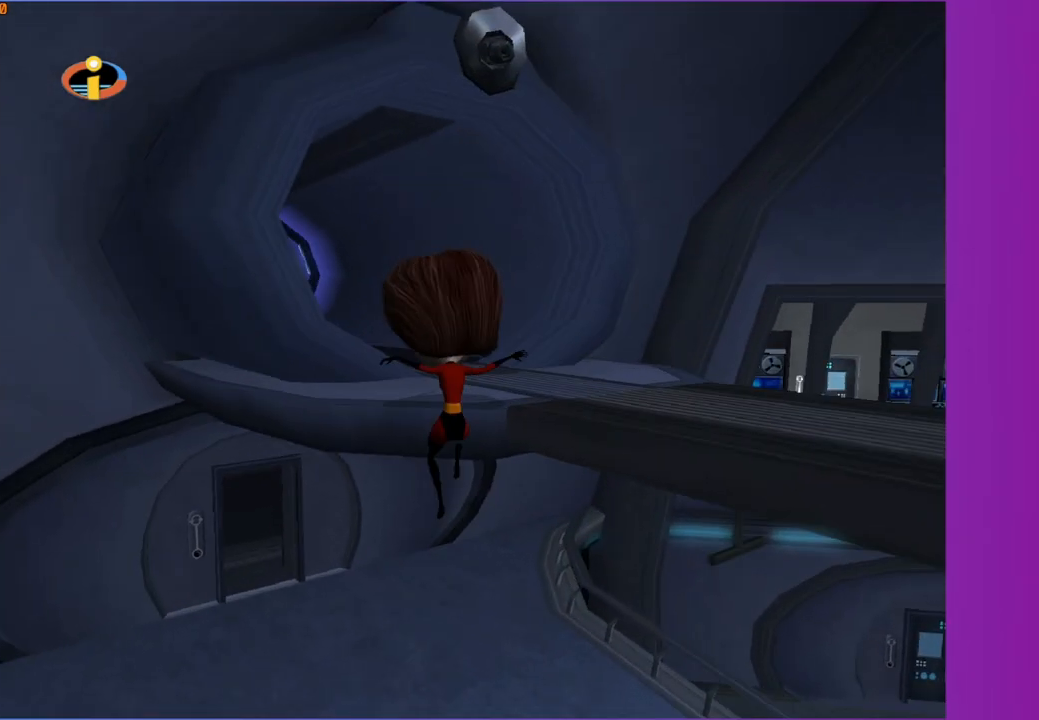
{"buttons": ["A"], "left_stick": "up-right", "right_stick": "center", "events": [[50, "left_stick", "up-left"], [83, "A", "down"], [317, "left_stick", "up-right"]]}
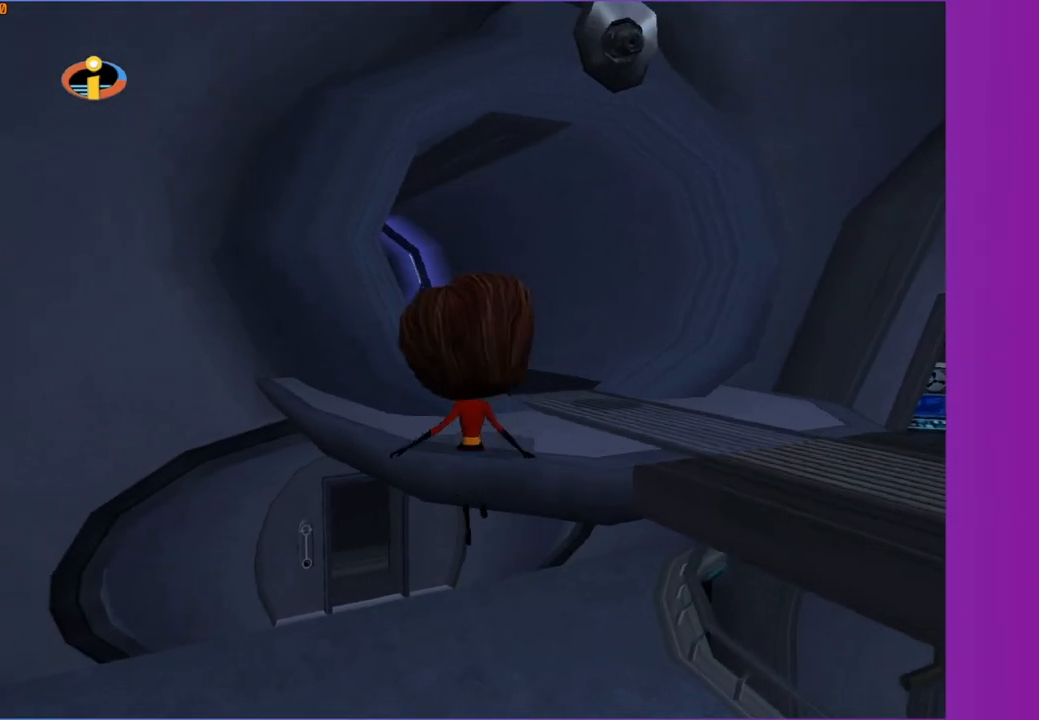
{"buttons": ["A"], "left_stick": "left", "right_stick": "center", "events": [[117, "A", "up"], [400, "left_stick", "up-left"], [450, "A", "down"], [450, "left_stick", "left"]]}
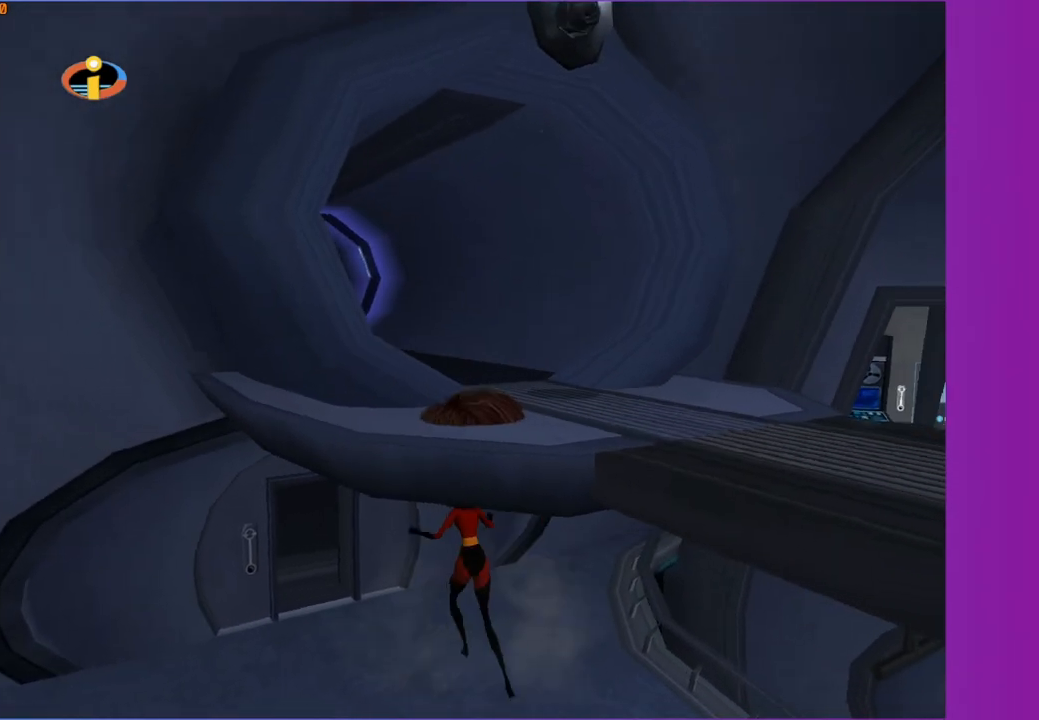
{"buttons": [], "left_stick": "down-right", "right_stick": "center", "events": [[233, "left_stick", "up"], [317, "left_stick", "right"], [400, "left_stick", "down-right"], [417, "A", "up"]]}
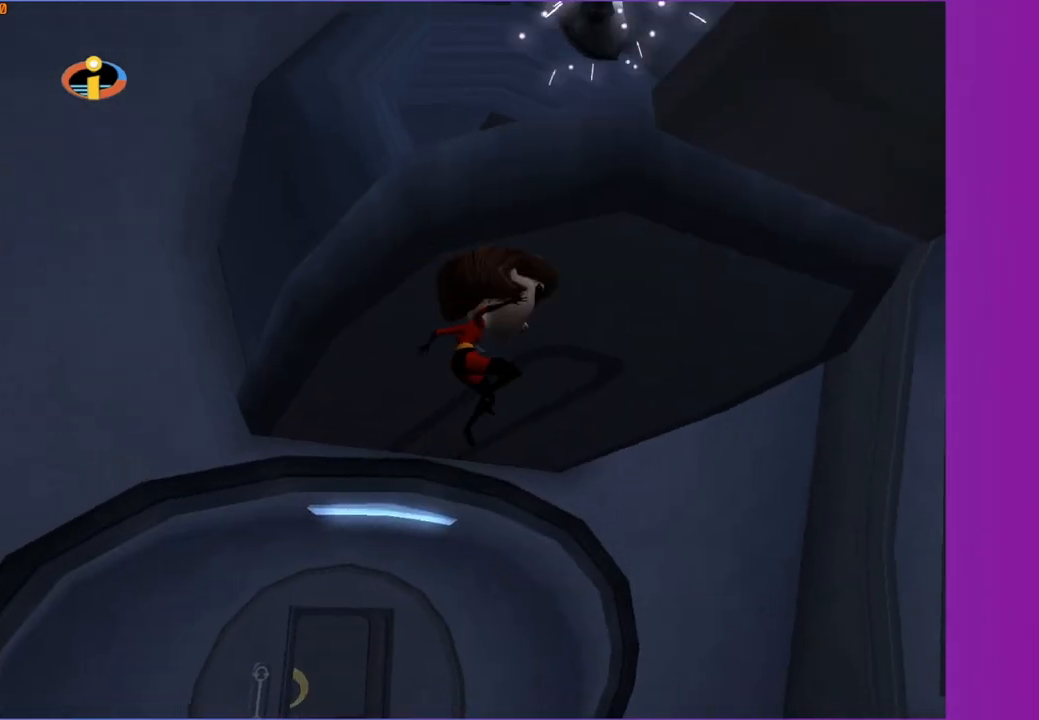
{"buttons": [], "left_stick": "down", "right_stick": "center", "events": [[17, "left_stick", "down"], [283, "left_stick", "down-right"], [450, "left_stick", "down"]]}
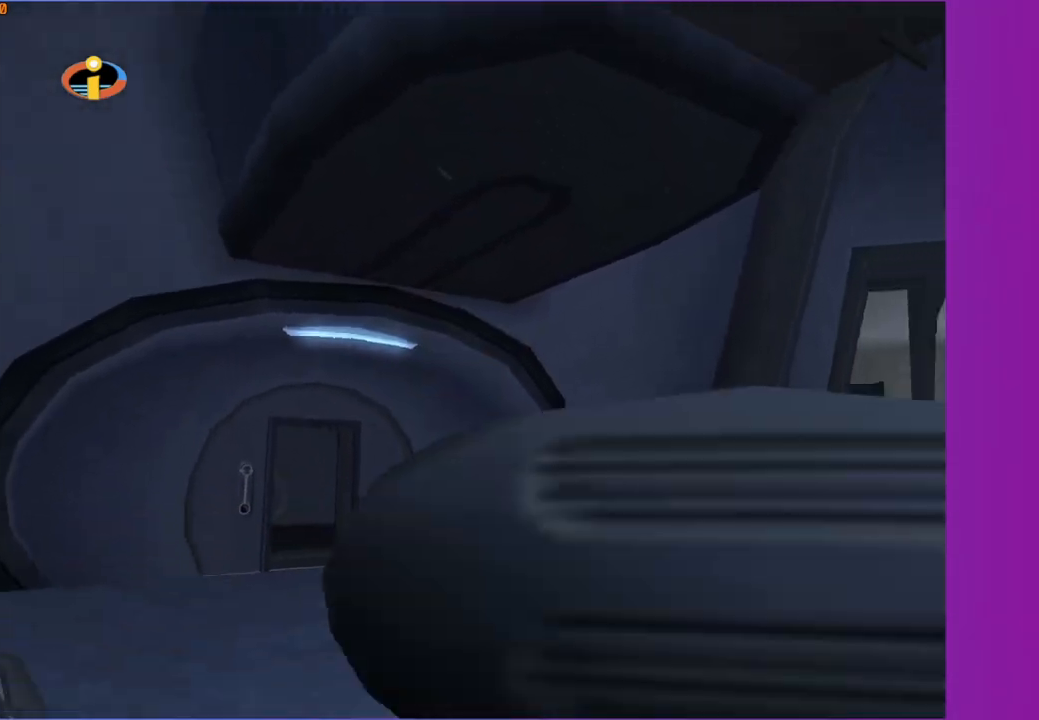
{"buttons": [], "left_stick": "center", "right_stick": "center", "events": [[150, "left_stick", "center"], [333, "left_stick", "down-right"], [483, "left_stick", "center"]]}
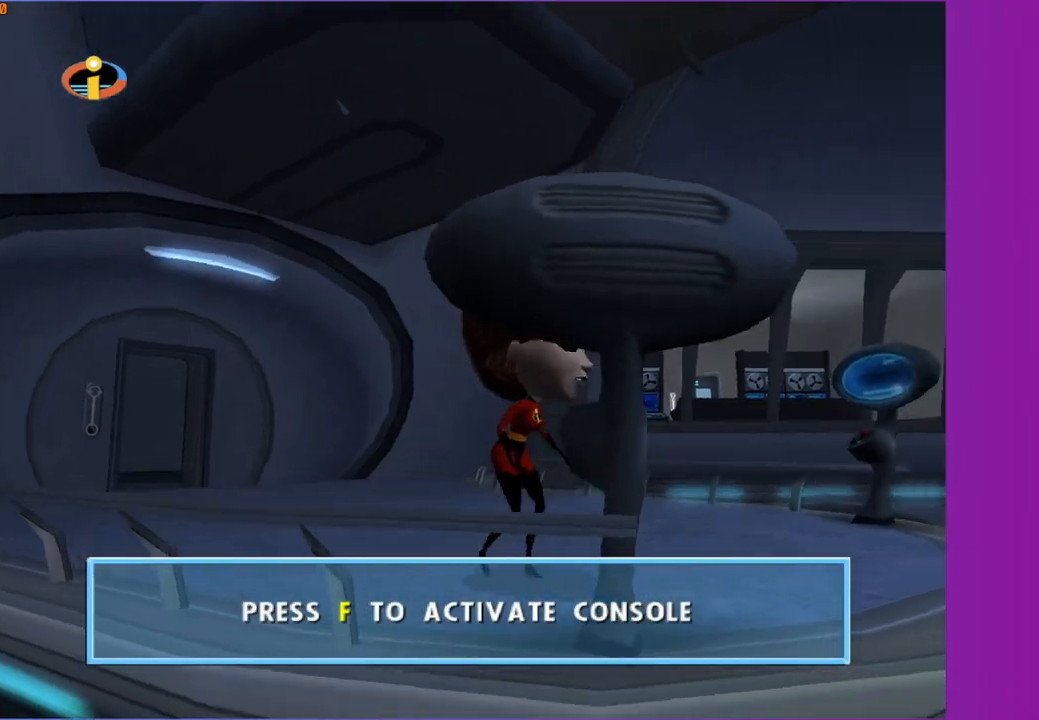
{"buttons": [], "left_stick": "center", "right_stick": "right", "events": [[150, "right_stick", "right"], [167, "left_stick", "down-right"], [233, "left_stick", "right"], [233, "right_stick", "center"], [333, "left_stick", "center"], [433, "right_stick", "right"]]}
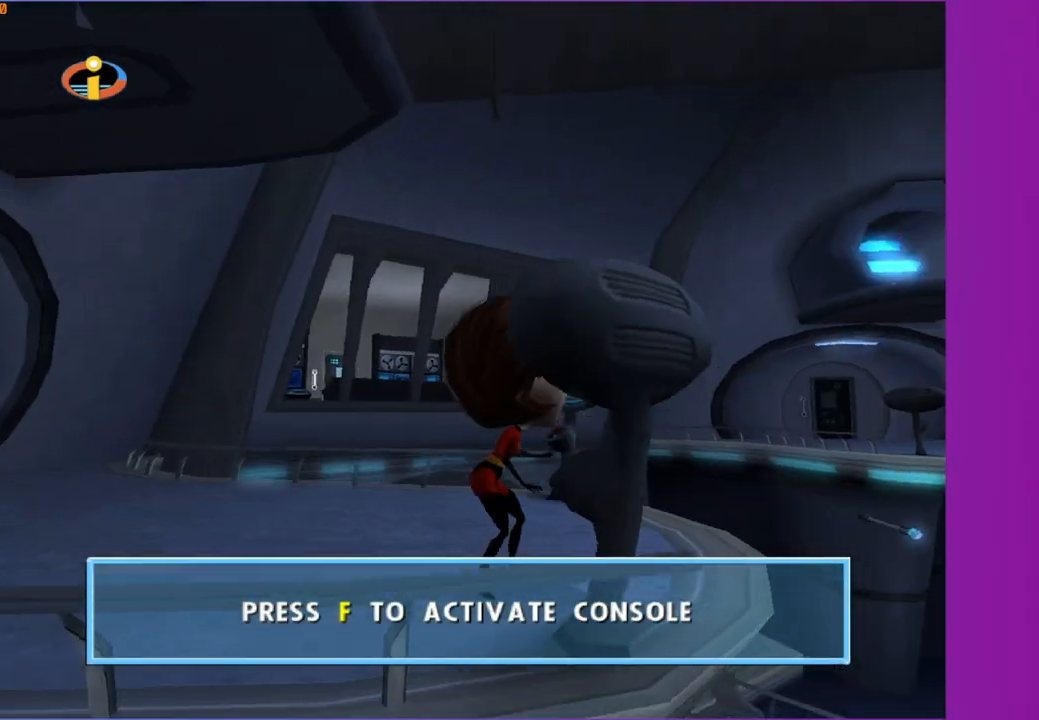
{"buttons": [], "left_stick": "center", "right_stick": "center", "events": [[33, "right_stick", "center"], [167, "right_stick", "right"], [333, "left_stick", "up"], [400, "right_stick", "center"], [450, "left_stick", "center"]]}
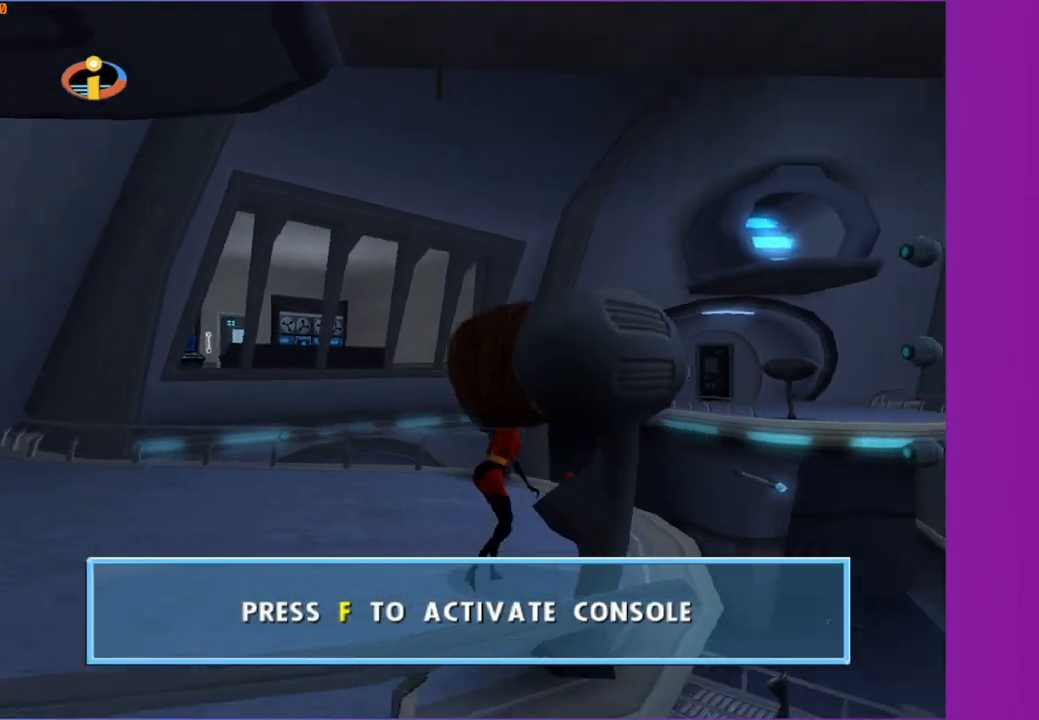
{"buttons": [], "left_stick": "up-left", "right_stick": "center", "events": [[67, "right_stick", "right"], [250, "left_stick", "up"], [317, "left_stick", "up-left"], [367, "right_stick", "center"]]}
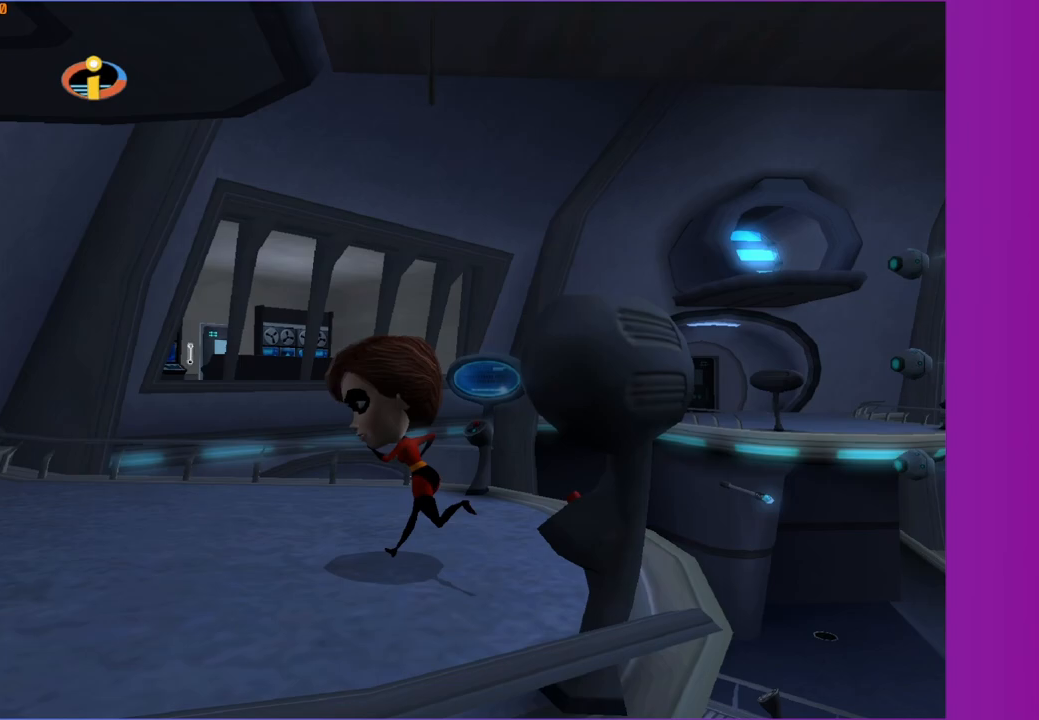
{"buttons": [], "left_stick": "center", "right_stick": "center", "events": [[33, "left_stick", "left"], [33, "right_stick", "right"], [200, "left_stick", "center"], [250, "A", "down"], [283, "A", "up"], [283, "right_stick", "center"]]}
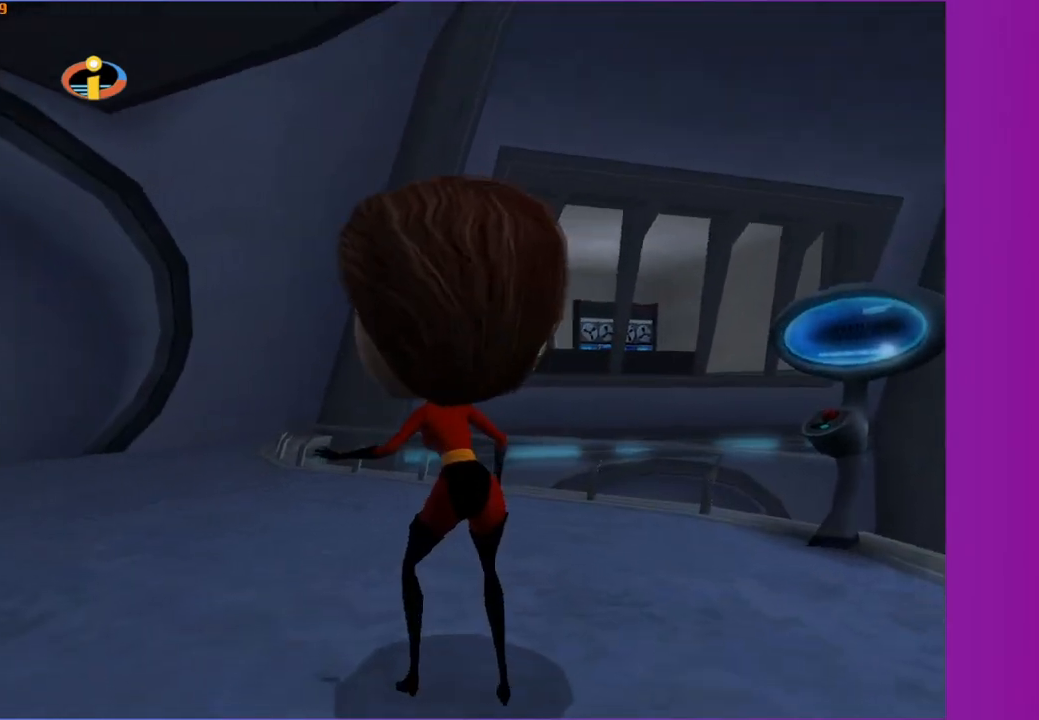
{"buttons": [], "left_stick": "center", "right_stick": "center", "events": [[33, "left_stick", "down"], [100, "right_stick", "right"], [250, "left_stick", "center"], [333, "right_stick", "center"]]}
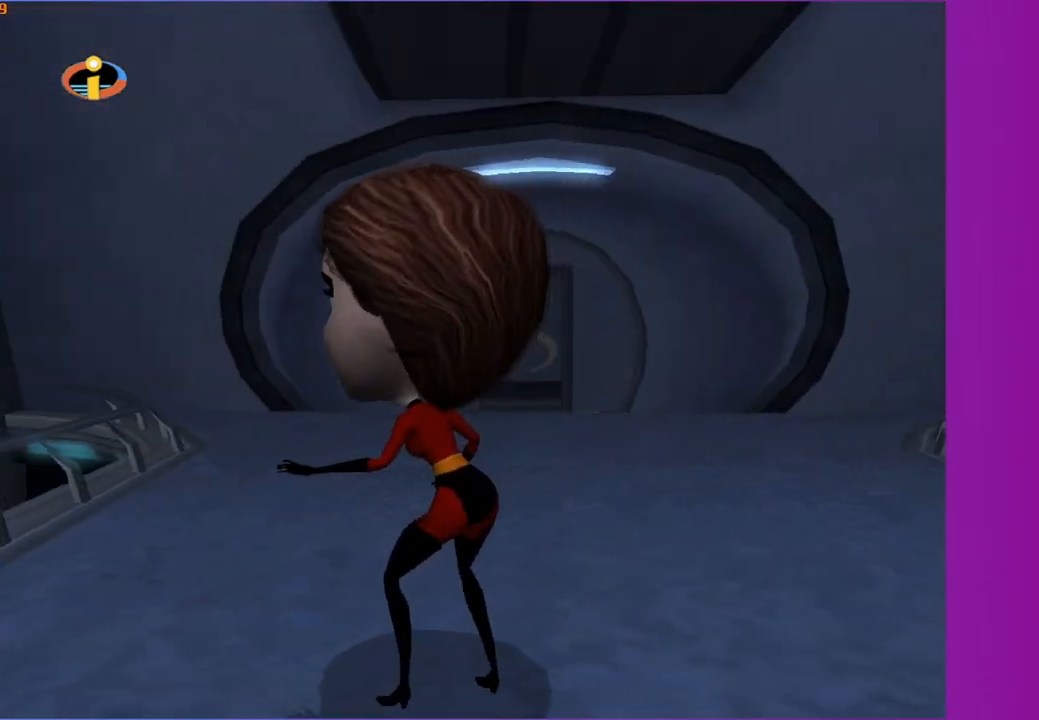
{"buttons": [], "left_stick": "down-left", "right_stick": "center", "events": [[33, "left_stick", "down-left"], [83, "right_stick", "left"], [217, "left_stick", "center"], [317, "right_stick", "center"], [367, "left_stick", "down"], [483, "left_stick", "down-left"]]}
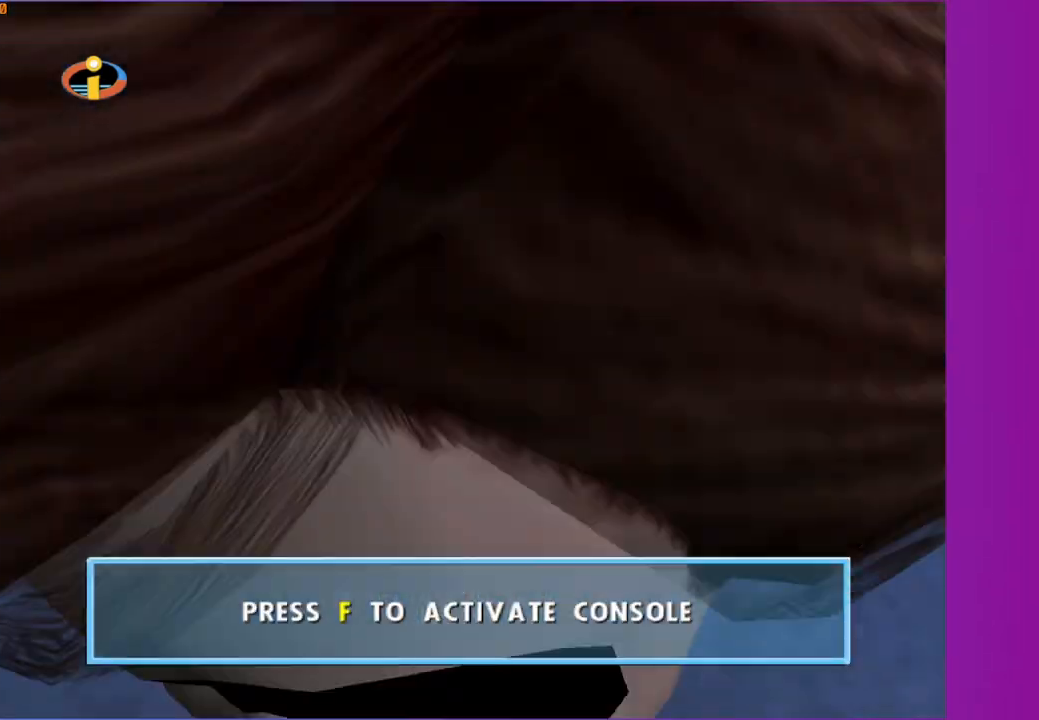
{"buttons": [], "left_stick": "center", "right_stick": "left", "events": [[33, "left_stick", "center"], [283, "left_stick", "down-right"], [417, "left_stick", "center"], [433, "right_stick", "left"]]}
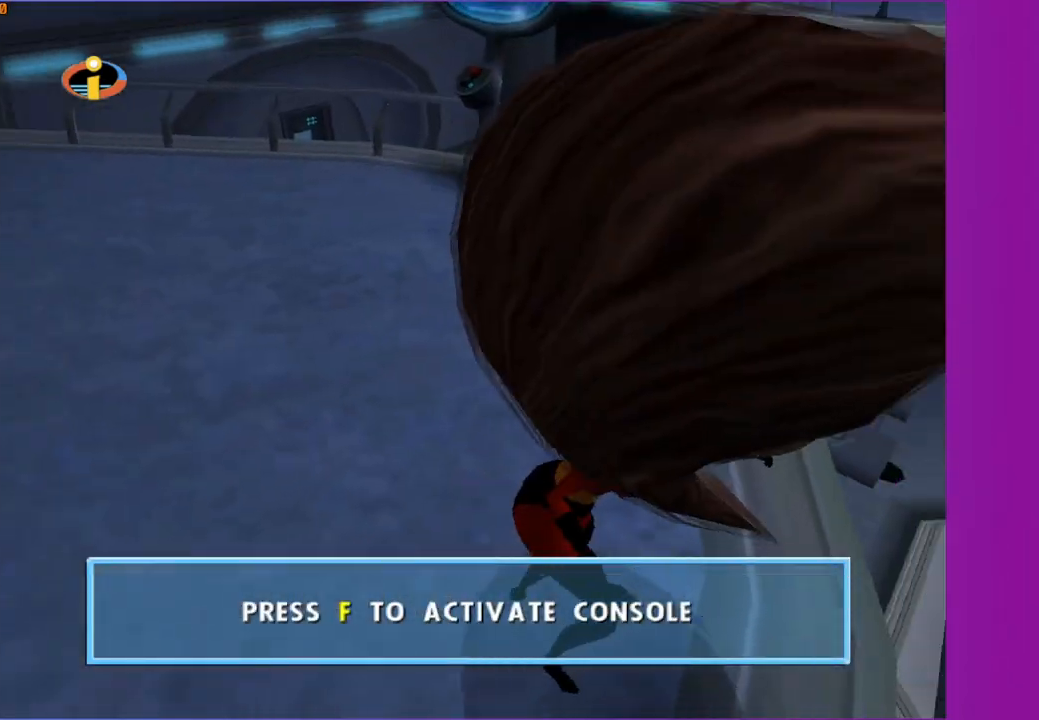
{"buttons": [], "left_stick": "down-left", "right_stick": "center", "events": [[117, "left_stick", "down-left"], [367, "right_stick", "center"]]}
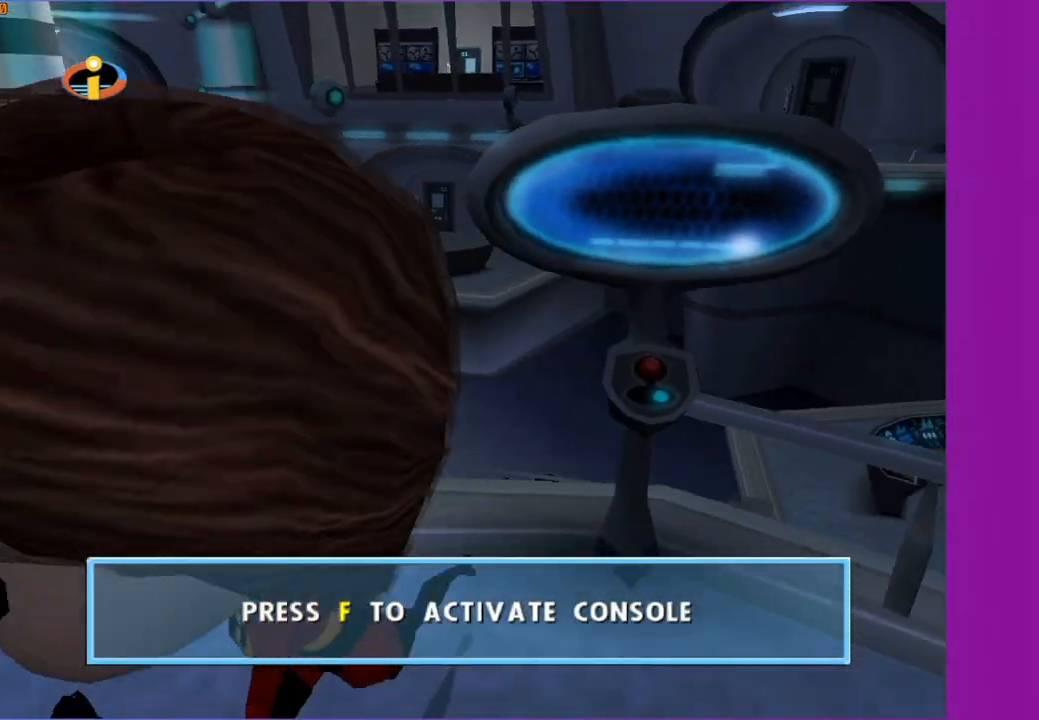
{"buttons": [], "left_stick": "up-right", "right_stick": "right", "events": [[117, "left_stick", "down"], [367, "right_stick", "right"], [383, "left_stick", "up-right"]]}
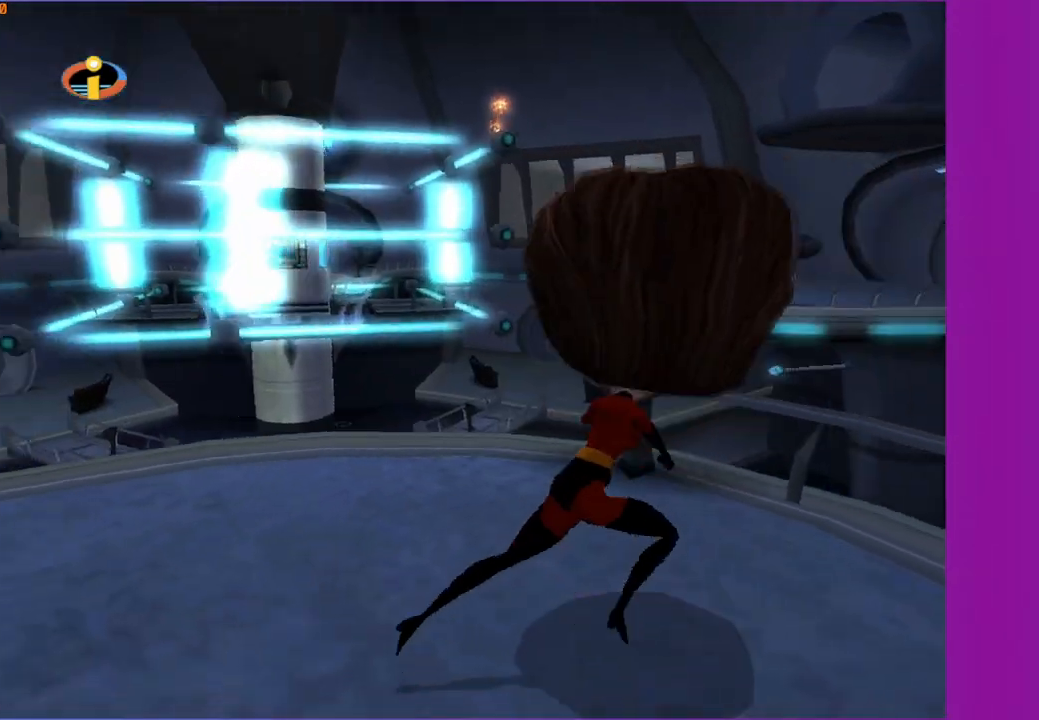
{"buttons": [], "left_stick": "center", "right_stick": "center", "events": [[217, "left_stick", "center"], [500, "right_stick", "center"]]}
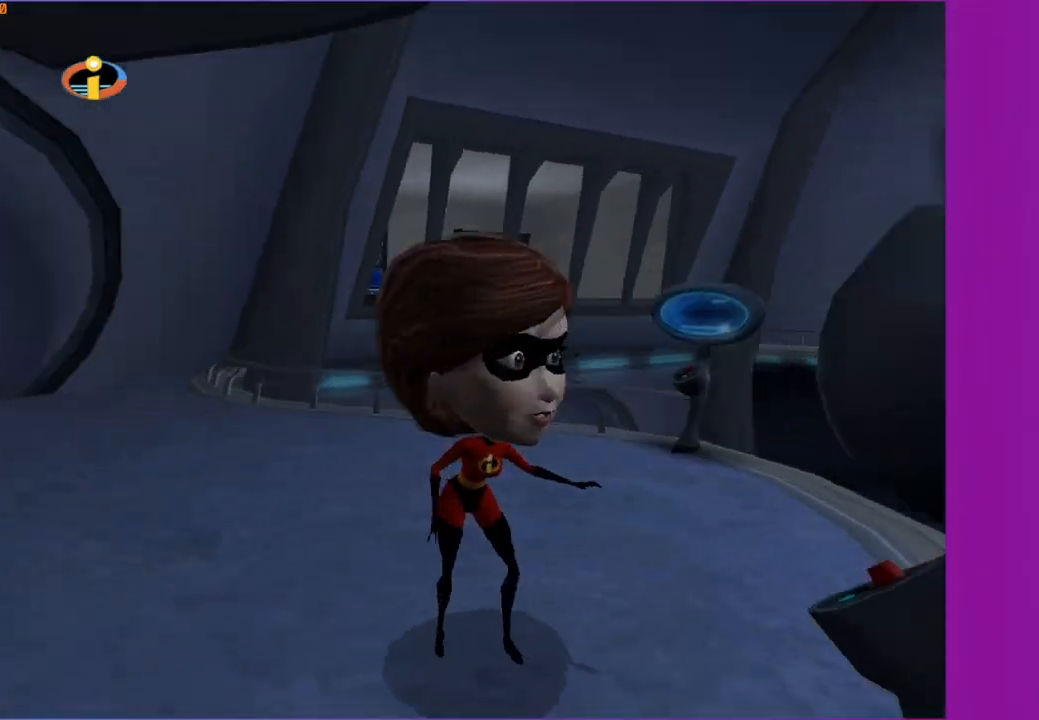
{"buttons": ["A"], "left_stick": "center", "right_stick": "center", "events": [[50, "left_stick", "right"], [250, "left_stick", "center"], [500, "A", "down"]]}
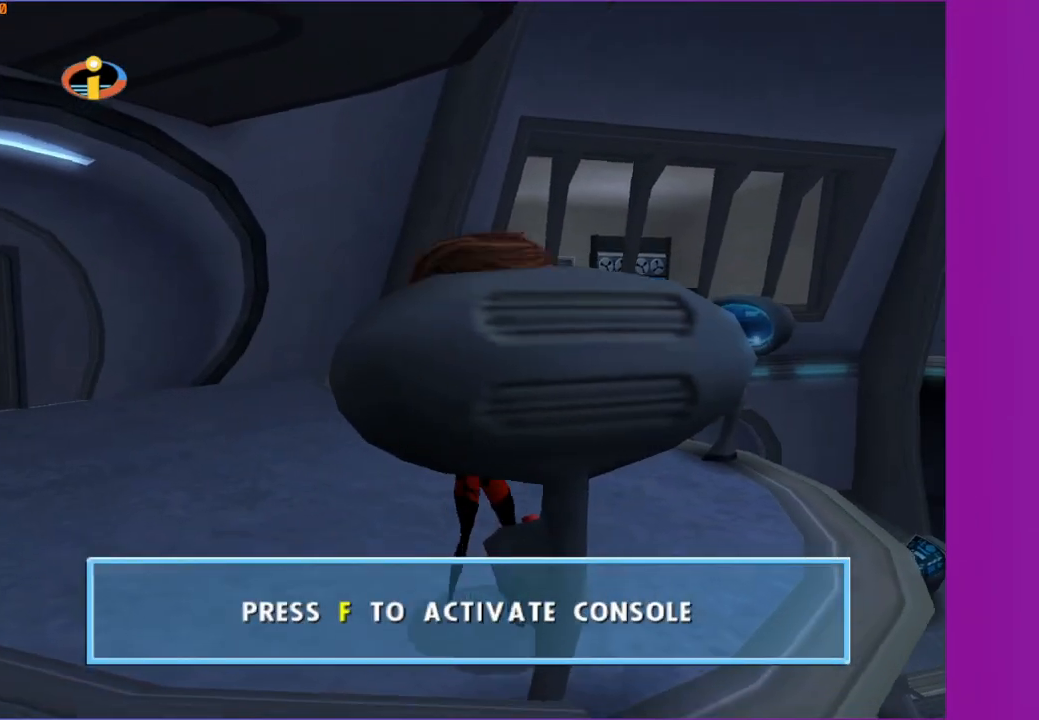
{"buttons": [], "left_stick": "down", "right_stick": "center", "events": [[117, "left_stick", "down-right"], [283, "A", "up"], [333, "left_stick", "center"], [467, "left_stick", "down"]]}
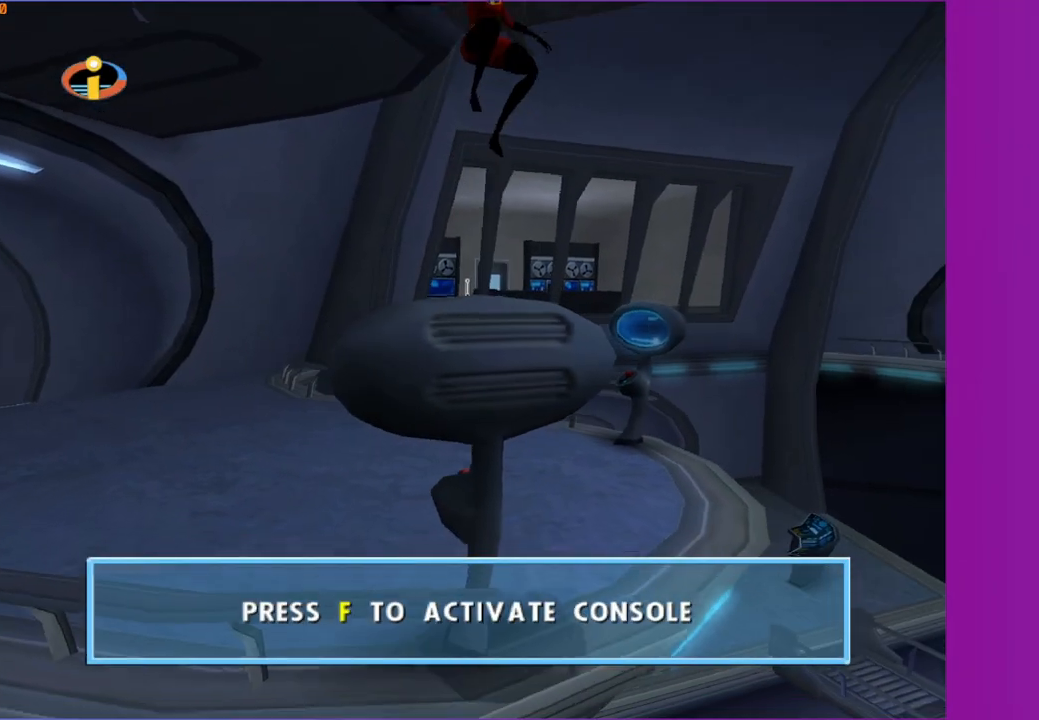
{"buttons": [], "left_stick": "center", "right_stick": "center", "events": [[33, "right_stick", "right"], [50, "left_stick", "center"], [117, "right_stick", "center"]]}
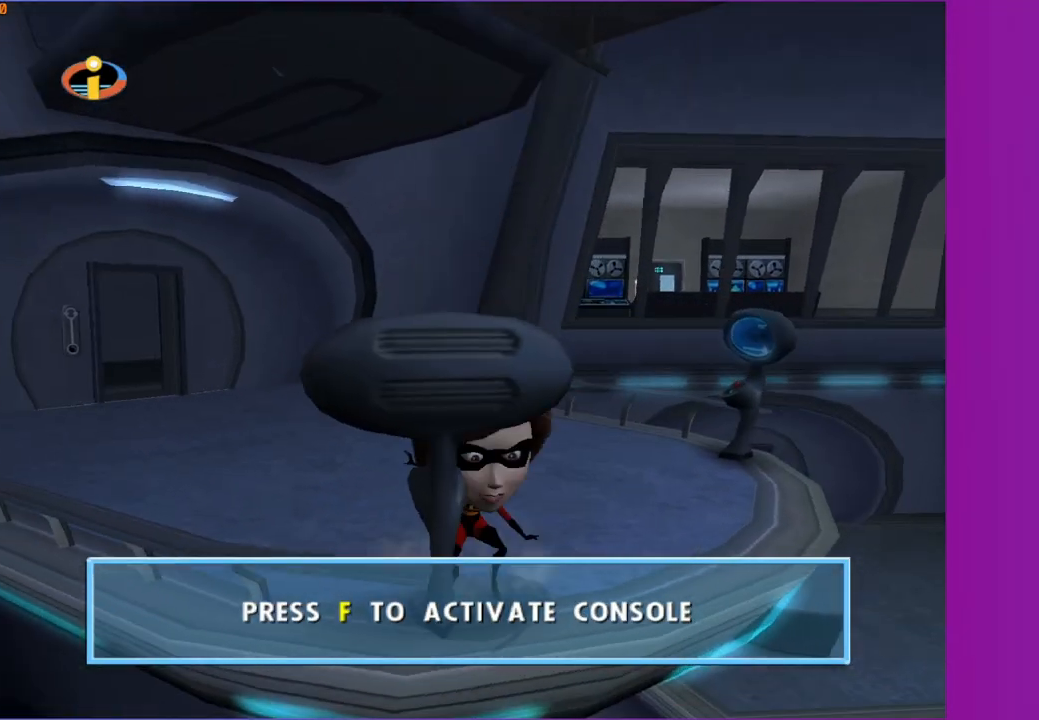
{"buttons": [], "left_stick": "center", "right_stick": "center", "events": [[200, "A", "down"], [250, "left_stick", "down-left"], [367, "A", "up"], [400, "left_stick", "center"]]}
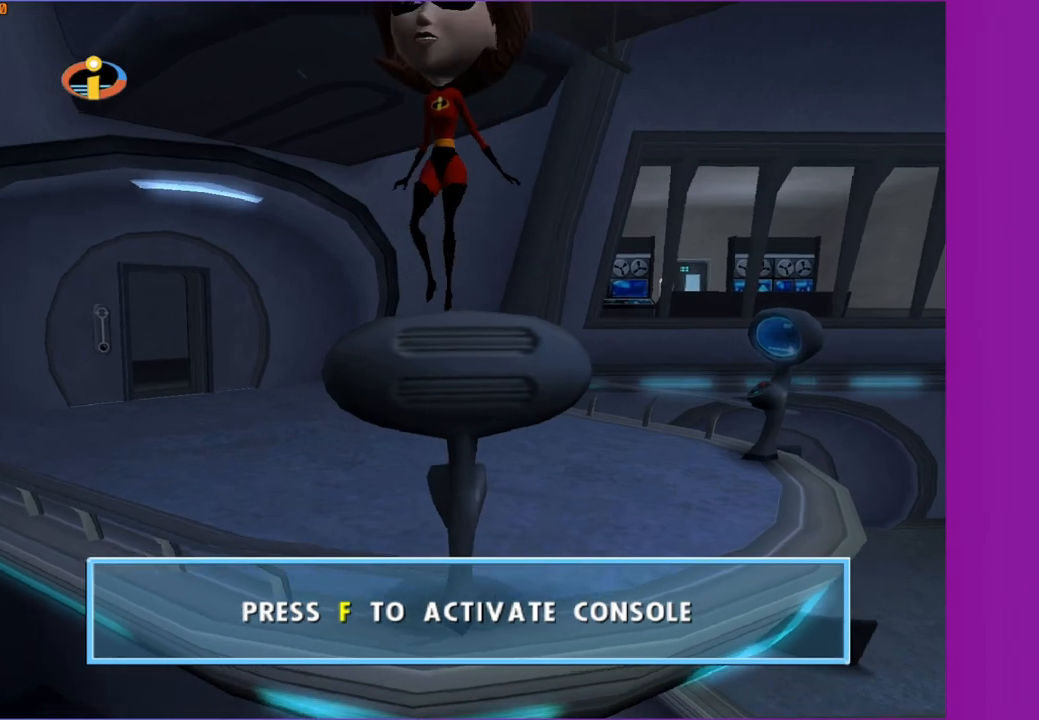
{"buttons": [], "left_stick": "center", "right_stick": "center", "events": [[33, "left_stick", "down"], [117, "left_stick", "center"]]}
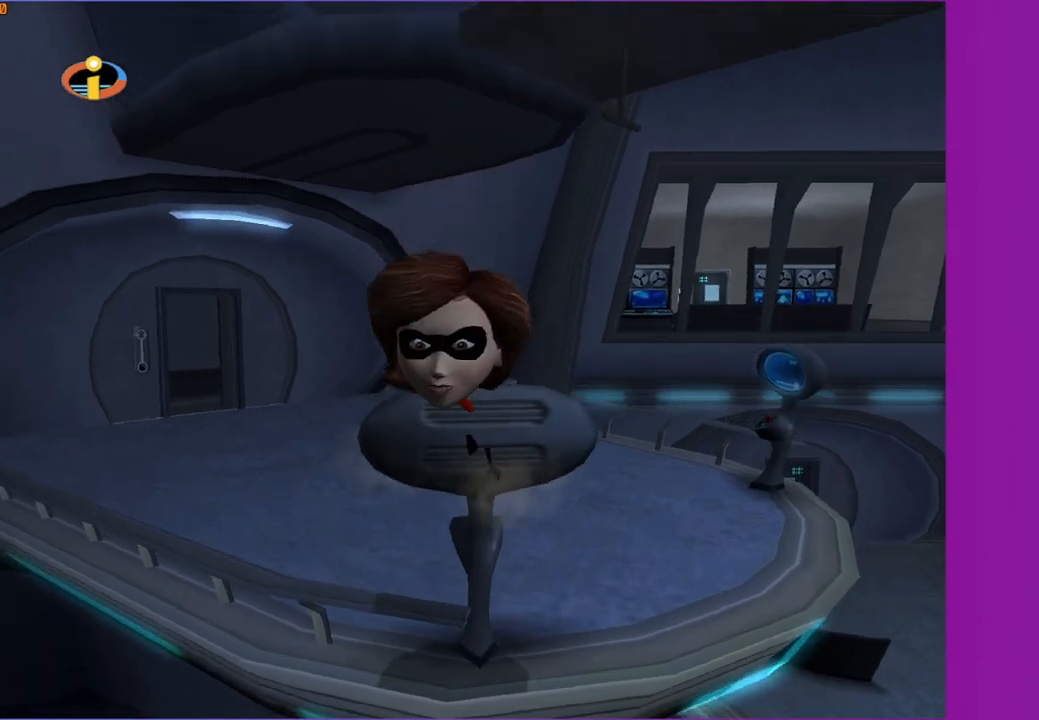
{"buttons": ["A"], "left_stick": "up-right", "right_stick": "center", "events": [[33, "left_stick", "right"], [117, "left_stick", "up-right"], [217, "A", "down"]]}